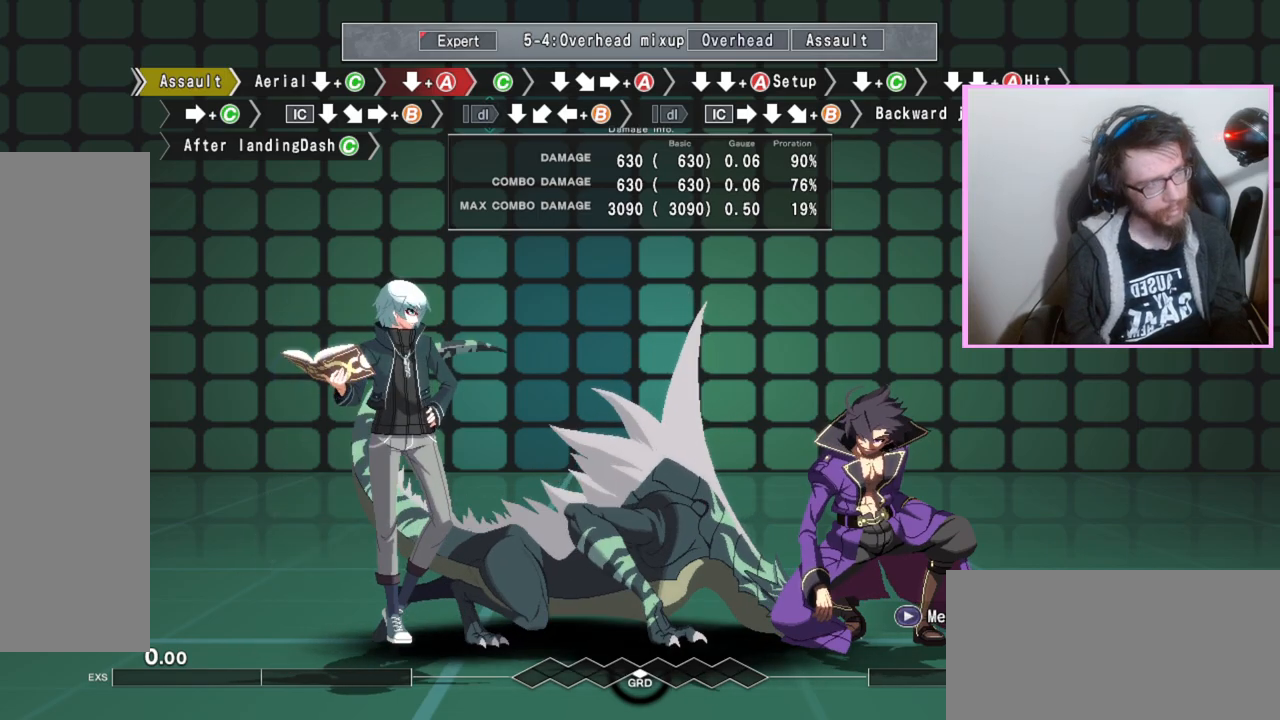
Gameplay with a controller (arcade stick); each line is a JSON object with the inputs held at the frame after it. "events" lists button and stick changes between this image and that frame as [ms after this image, input, new state], when the widget could be followed in between. Not read: L3 R3.
{"buttons": ["DPAD_DOWN"], "events": [[83, "D", "down"], [167, "D", "up"], [167, "DPAD_DOWN", "down"], [233, "C", "down"], [300, "C", "up"]]}
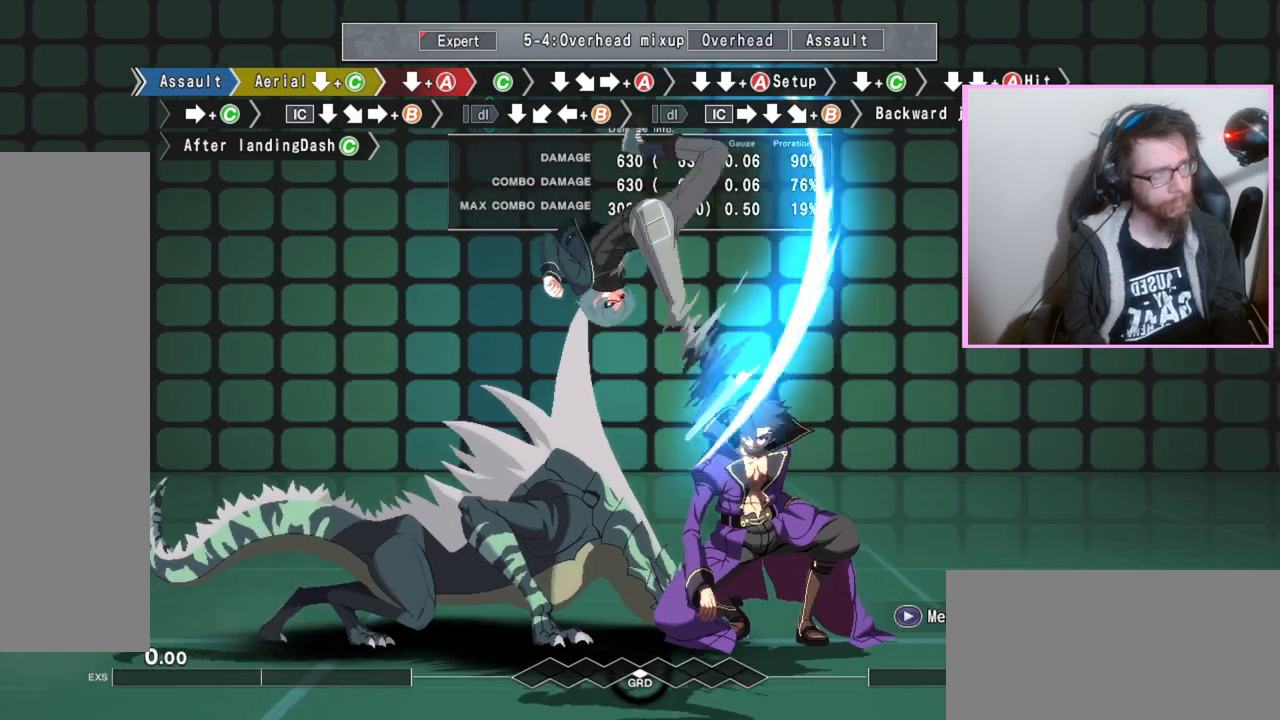
{"buttons": [], "events": [[300, "DPAD_DOWN", "up"]]}
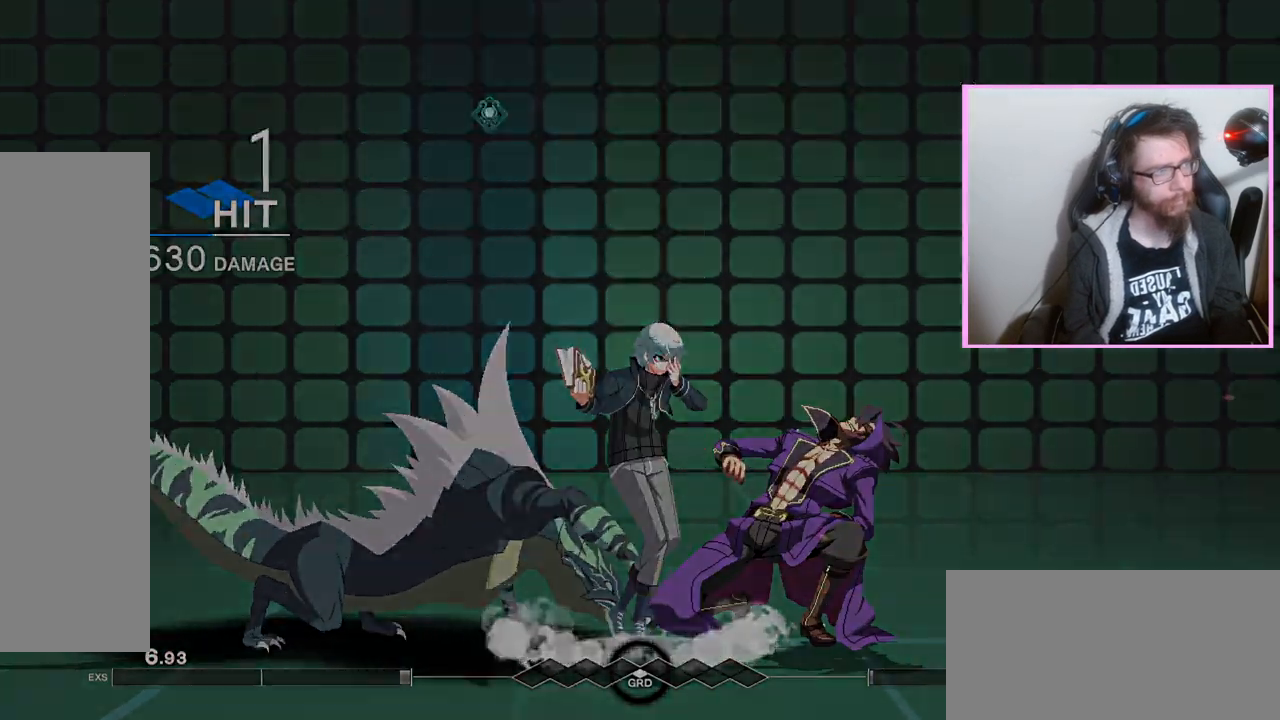
{"buttons": [], "events": []}
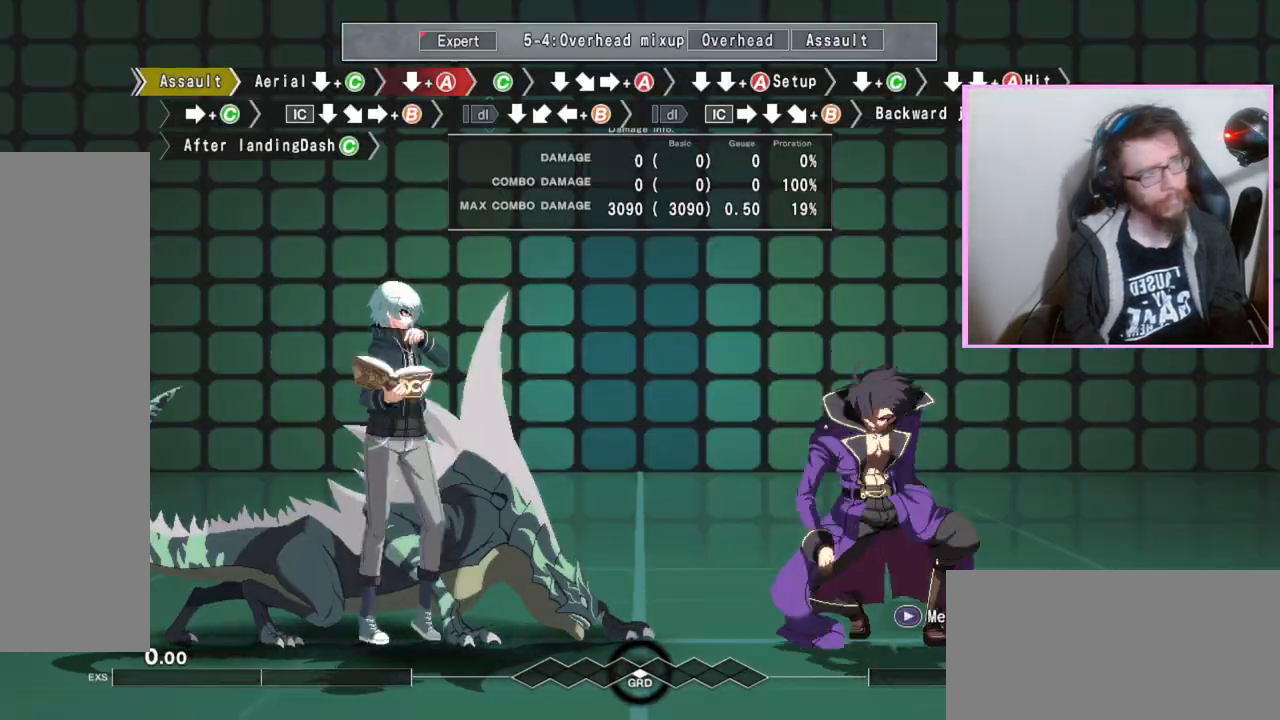
{"buttons": ["DPAD_DOWN"], "events": [[33, "D", "down"], [100, "DPAD_DOWN", "down"], [133, "D", "up"], [183, "C", "down"], [250, "C", "up"]]}
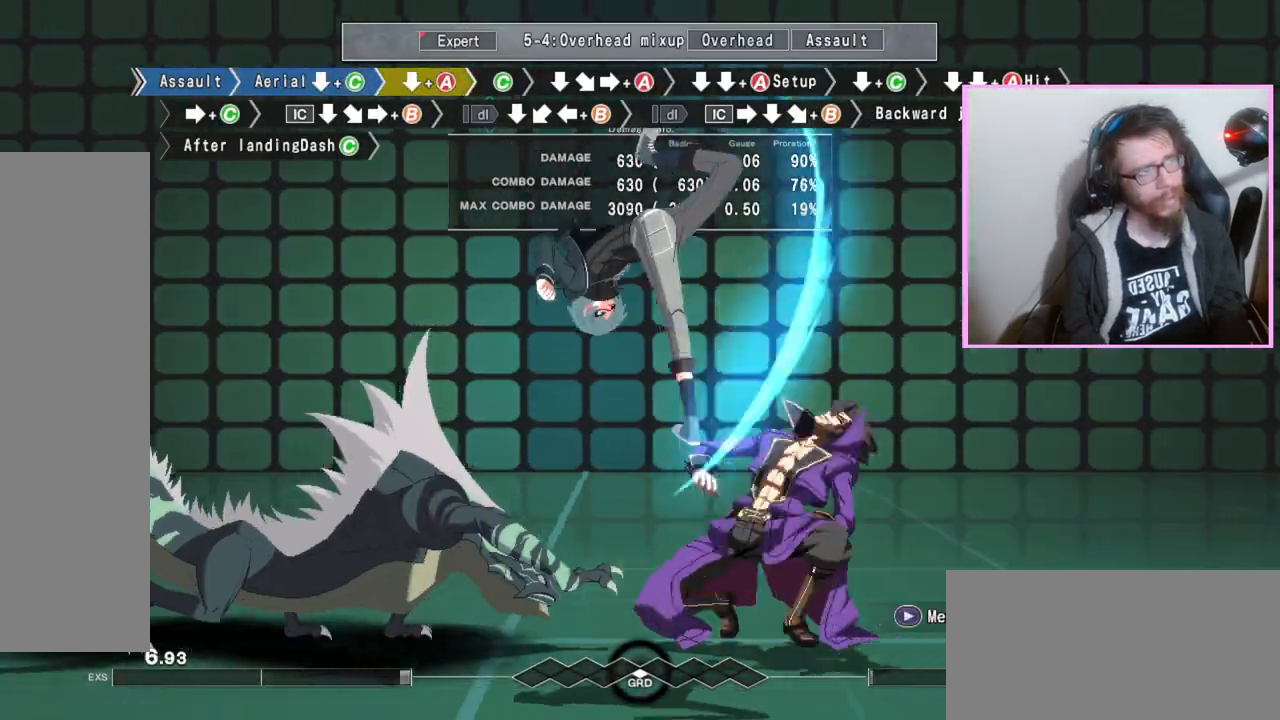
{"buttons": [], "events": [[333, "A", "down"], [383, "A", "up"], [450, "DPAD_DOWN", "up"]]}
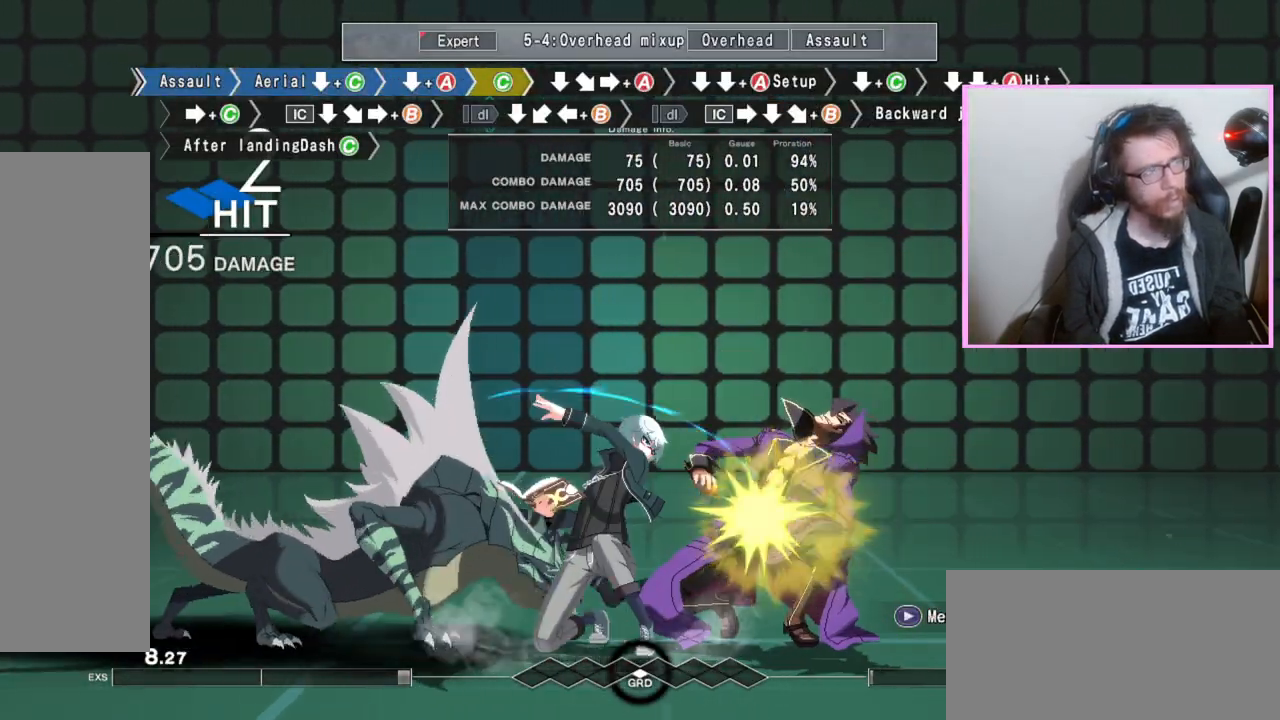
{"buttons": ["DPAD_DOWN"], "events": [[17, "C", "down"], [117, "C", "up"], [167, "DPAD_DOWN", "down"], [283, "DPAD_DOWN", "up"], [333, "A", "down"], [467, "A", "up"], [500, "DPAD_DOWN", "down"]]}
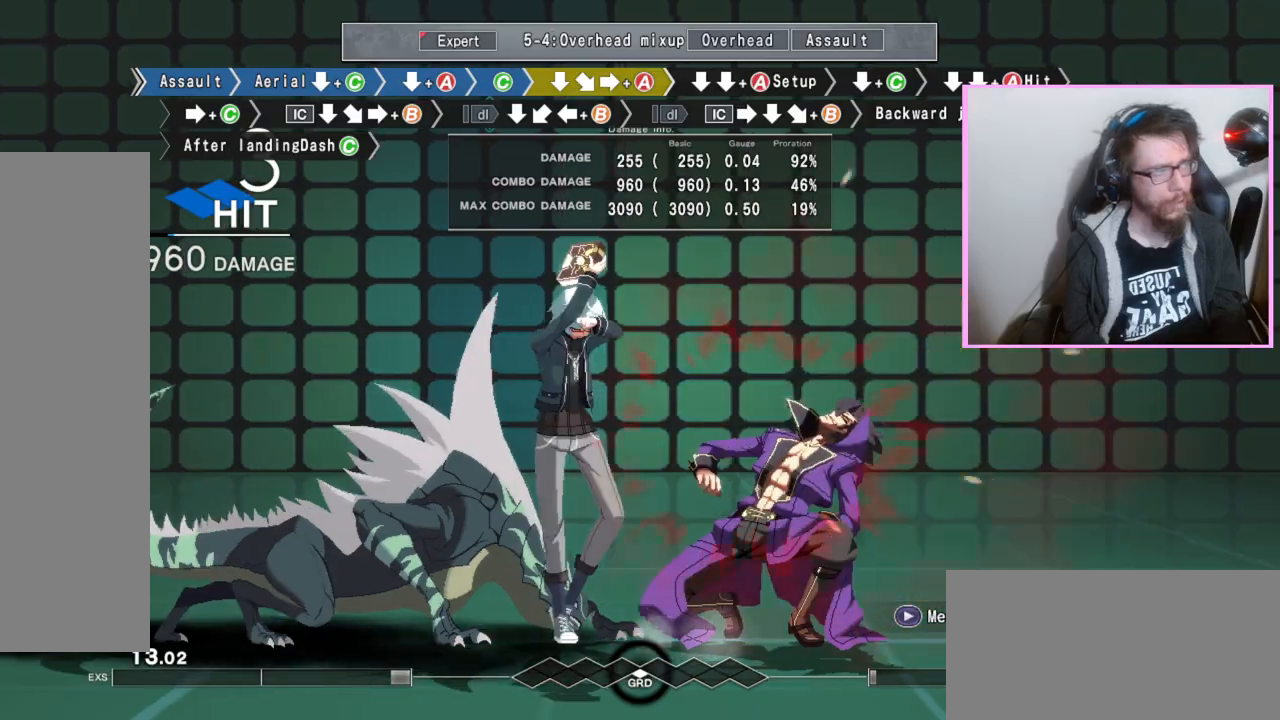
{"buttons": ["DPAD_DOWN"], "events": [[67, "DPAD_DOWN", "up"], [167, "DPAD_DOWN", "down"], [217, "A", "down"], [333, "A", "up"]]}
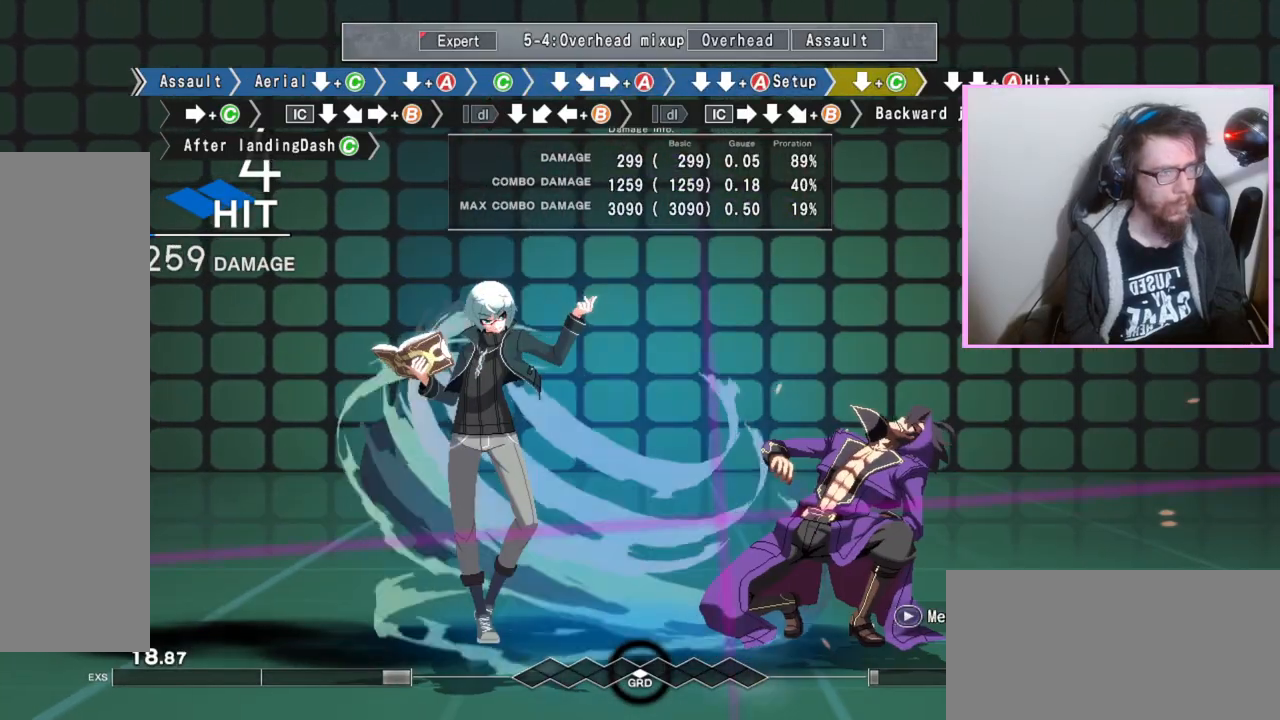
{"buttons": ["C"], "events": [[33, "C", "down"], [67, "C", "up"], [83, "C", "down"], [167, "C", "up"], [233, "DPAD_DOWN", "up"], [400, "C", "down"]]}
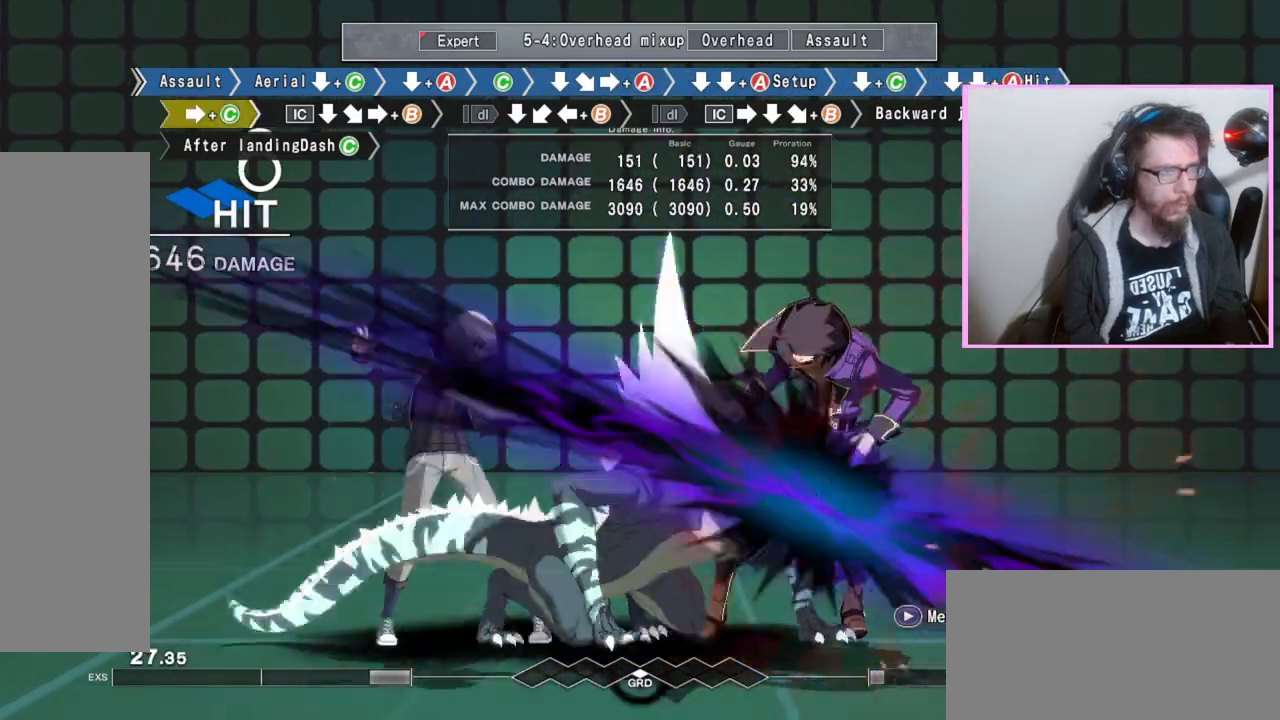
{"buttons": ["B"], "events": [[17, "C", "up"], [167, "DPAD_DOWN", "down"], [300, "DPAD_DOWN", "up"], [350, "B", "down"]]}
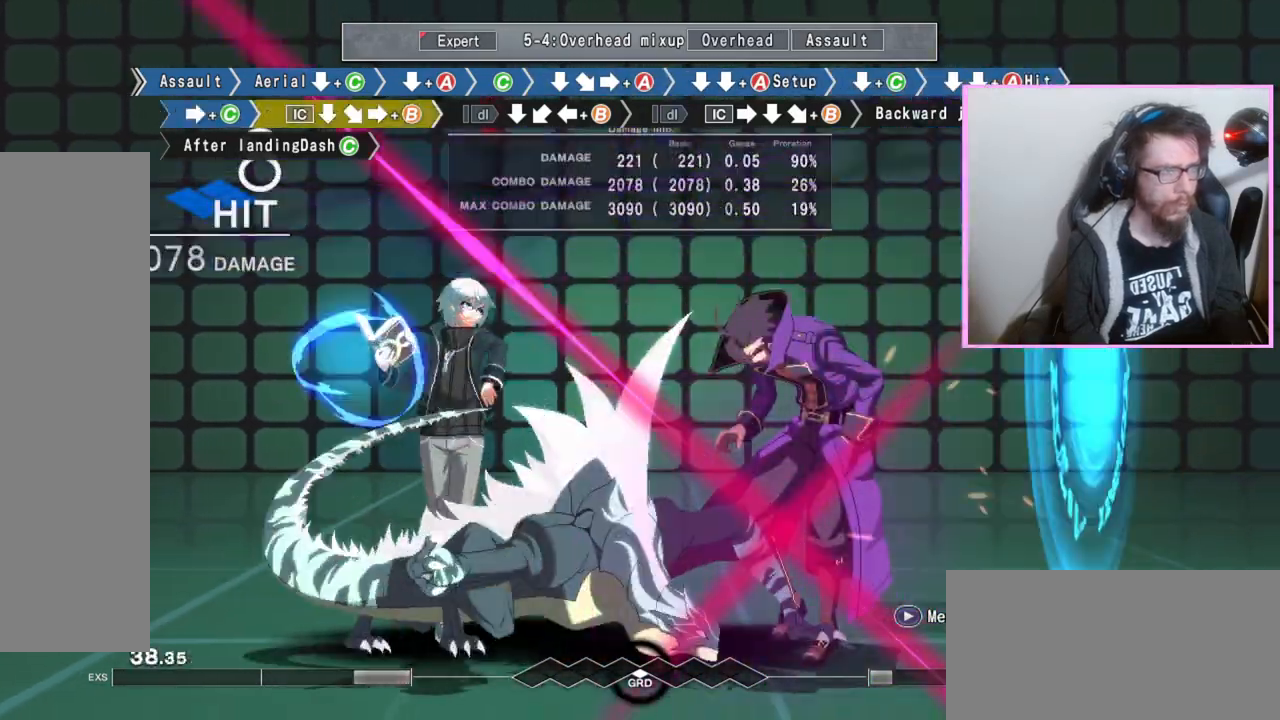
{"buttons": [], "events": [[350, "DPAD_DOWN", "down"], [400, "B", "up"], [483, "DPAD_DOWN", "up"]]}
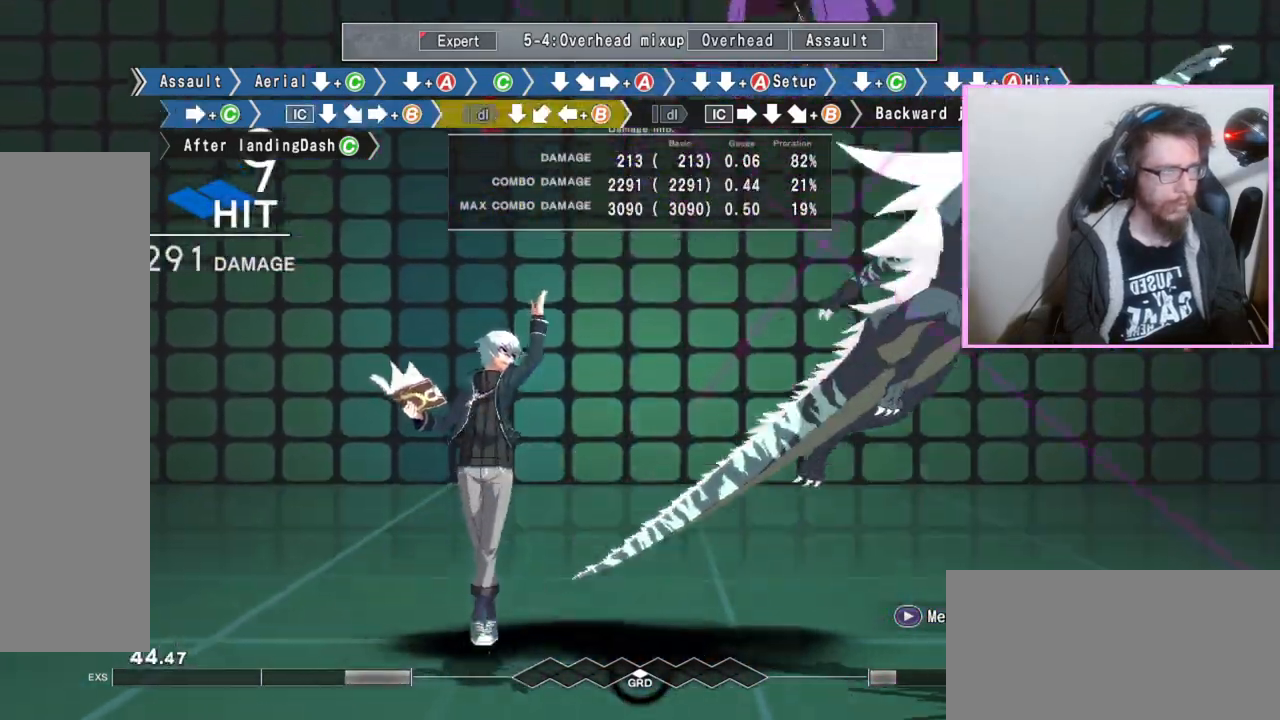
{"buttons": ["B"], "events": [[17, "B", "down"], [83, "B", "up"], [250, "DPAD_DOWN", "down"], [383, "DPAD_DOWN", "up"], [417, "B", "down"]]}
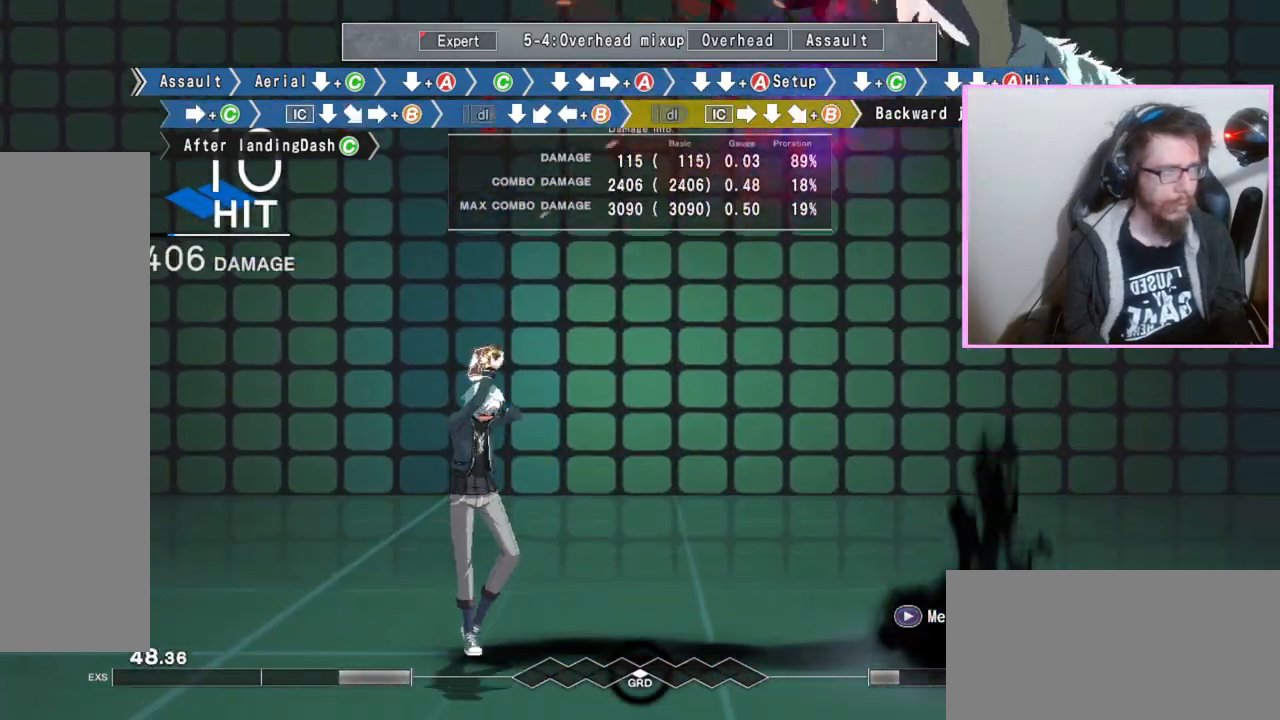
{"buttons": ["B"]}
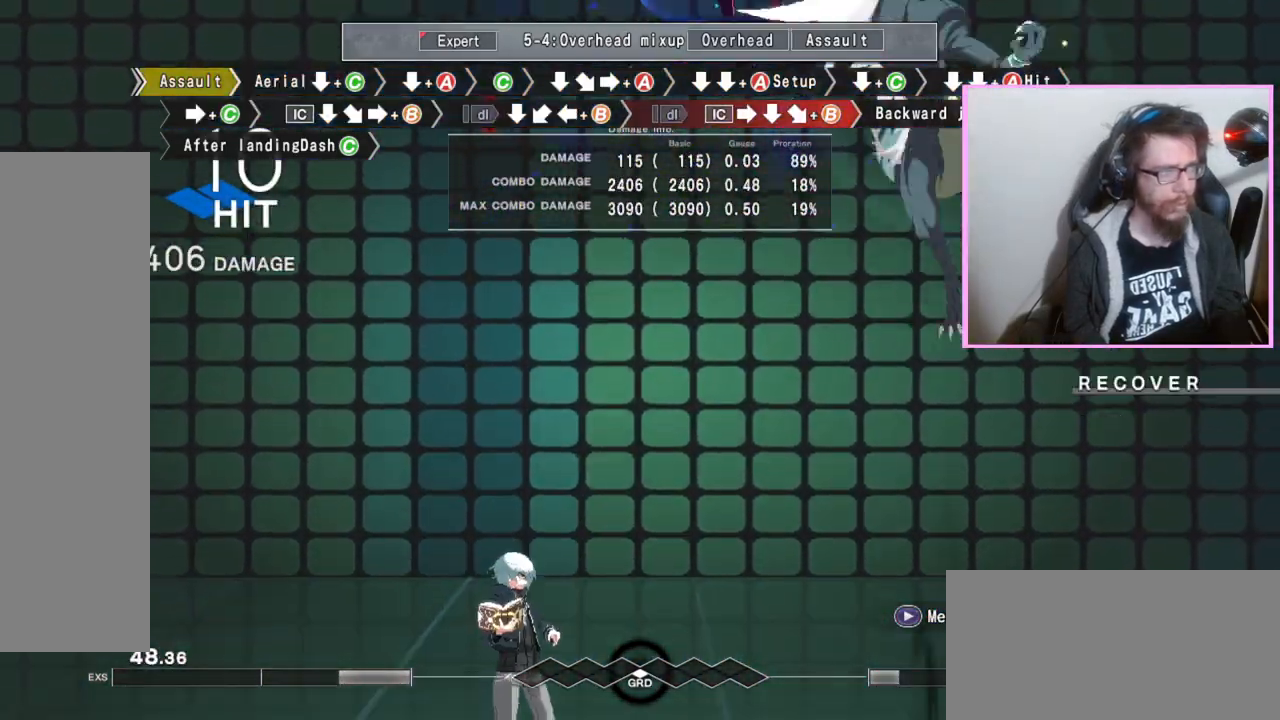
{"buttons": [], "events": [[300, "B", "up"]]}
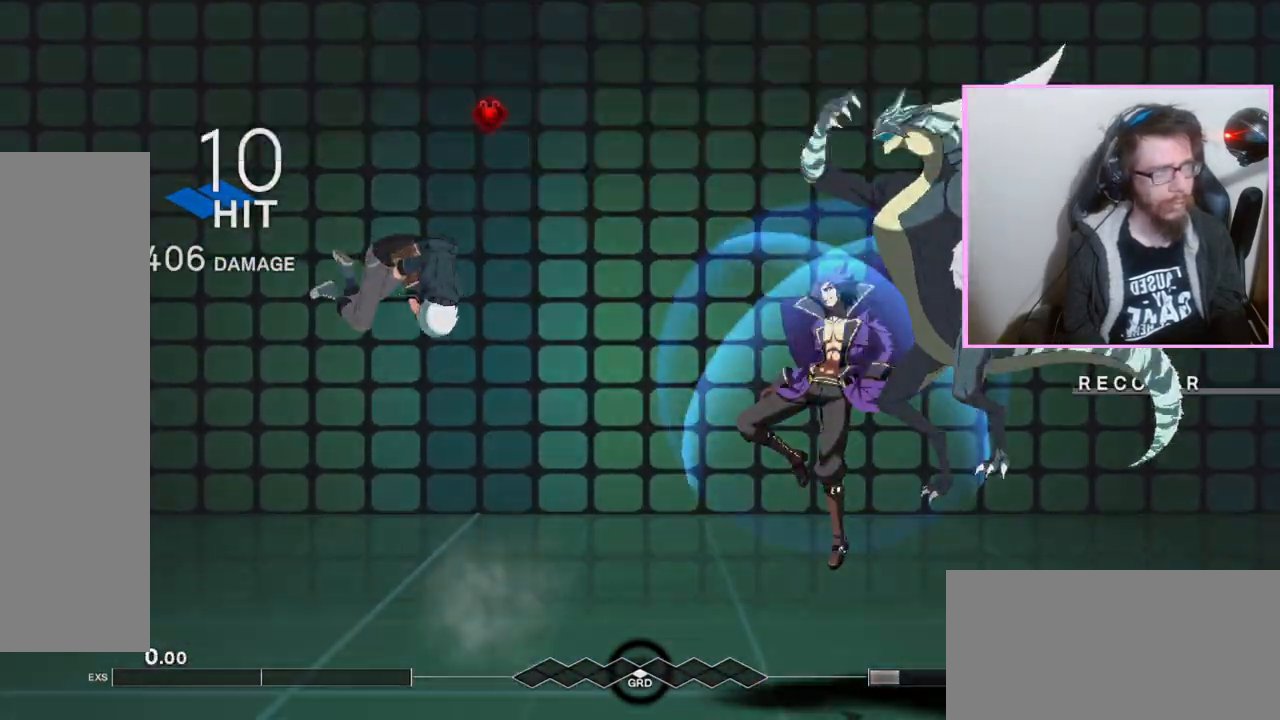
{"buttons": [], "events": [[400, "B", "down"], [467, "B", "up"]]}
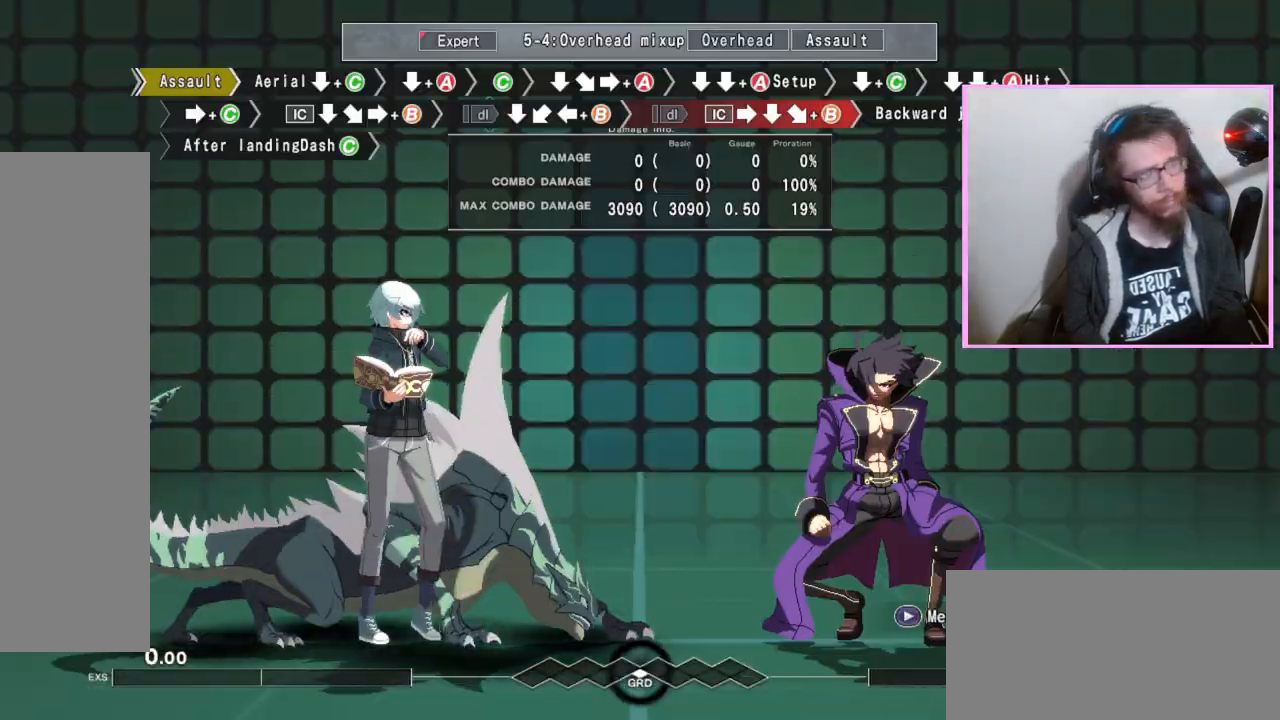
{"buttons": ["DPAD_DOWN"], "events": [[50, "D", "down"], [100, "D", "up"], [100, "DPAD_DOWN", "down"], [200, "C", "down"], [283, "C", "up"]]}
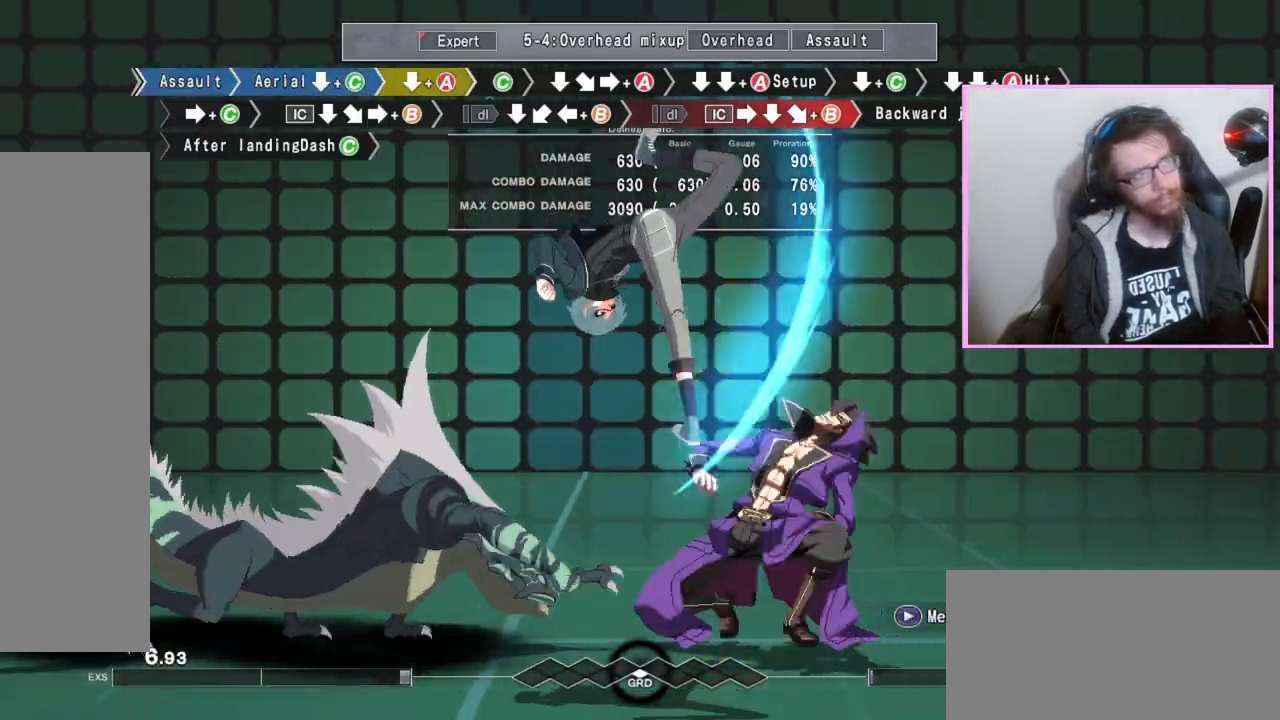
{"buttons": [], "events": [[333, "A", "down"], [383, "A", "up"], [450, "DPAD_DOWN", "up"]]}
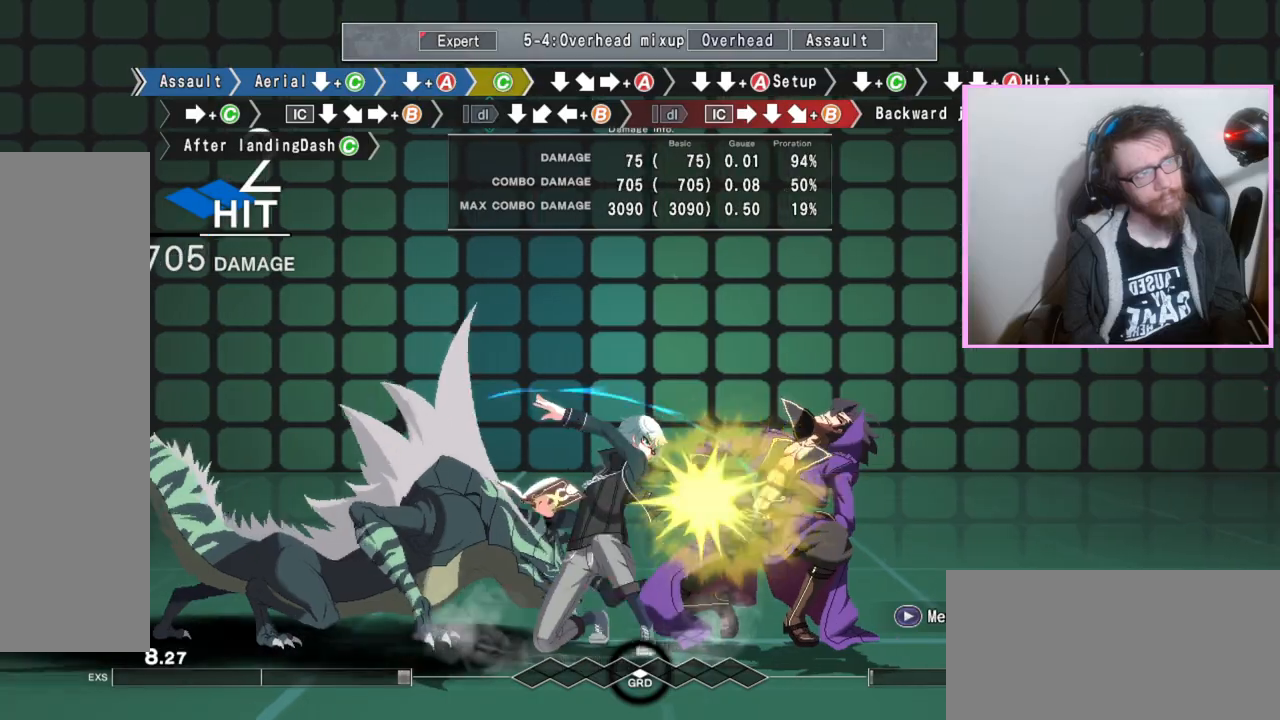
{"buttons": ["DPAD_DOWN"], "events": [[17, "C", "down"], [100, "C", "up"], [183, "DPAD_DOWN", "down"], [283, "DPAD_DOWN", "up"], [333, "A", "down"], [450, "A", "up"], [483, "DPAD_DOWN", "down"]]}
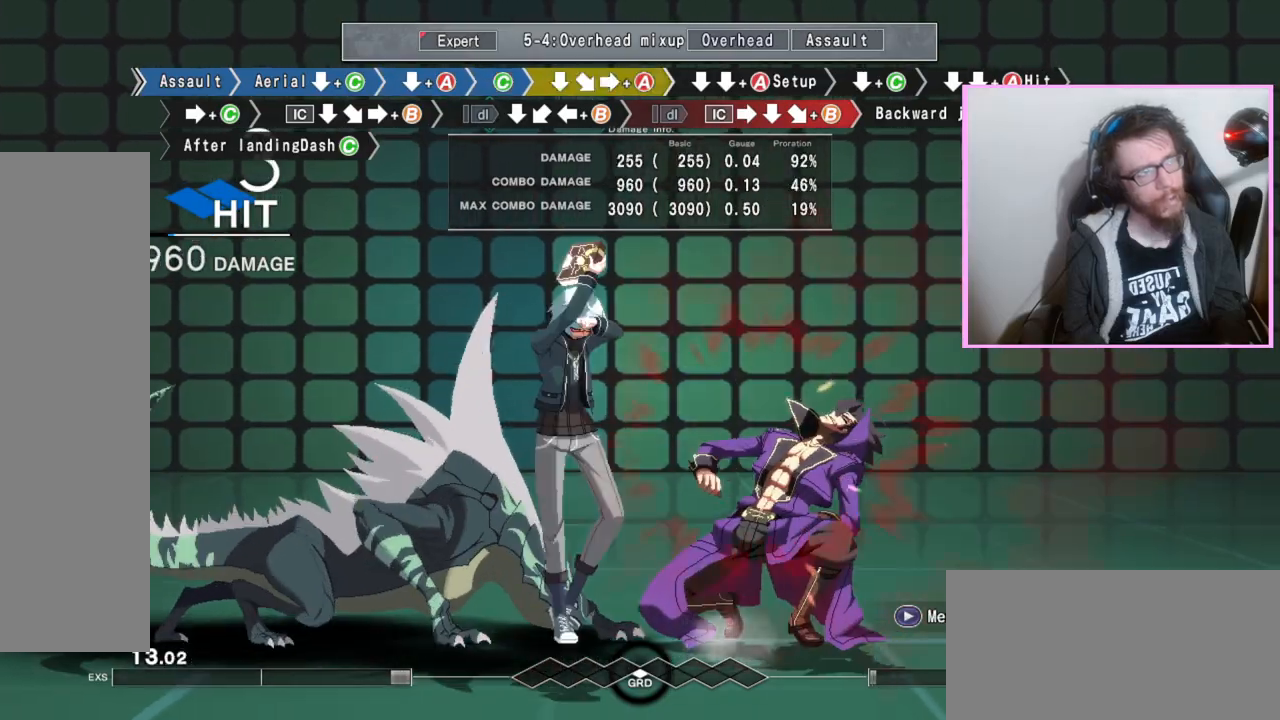
{"buttons": ["DPAD_DOWN"], "events": [[50, "DPAD_DOWN", "up"], [150, "DPAD_DOWN", "down"], [200, "A", "down"], [317, "A", "up"], [467, "C", "down"], [483, "C", "up"]]}
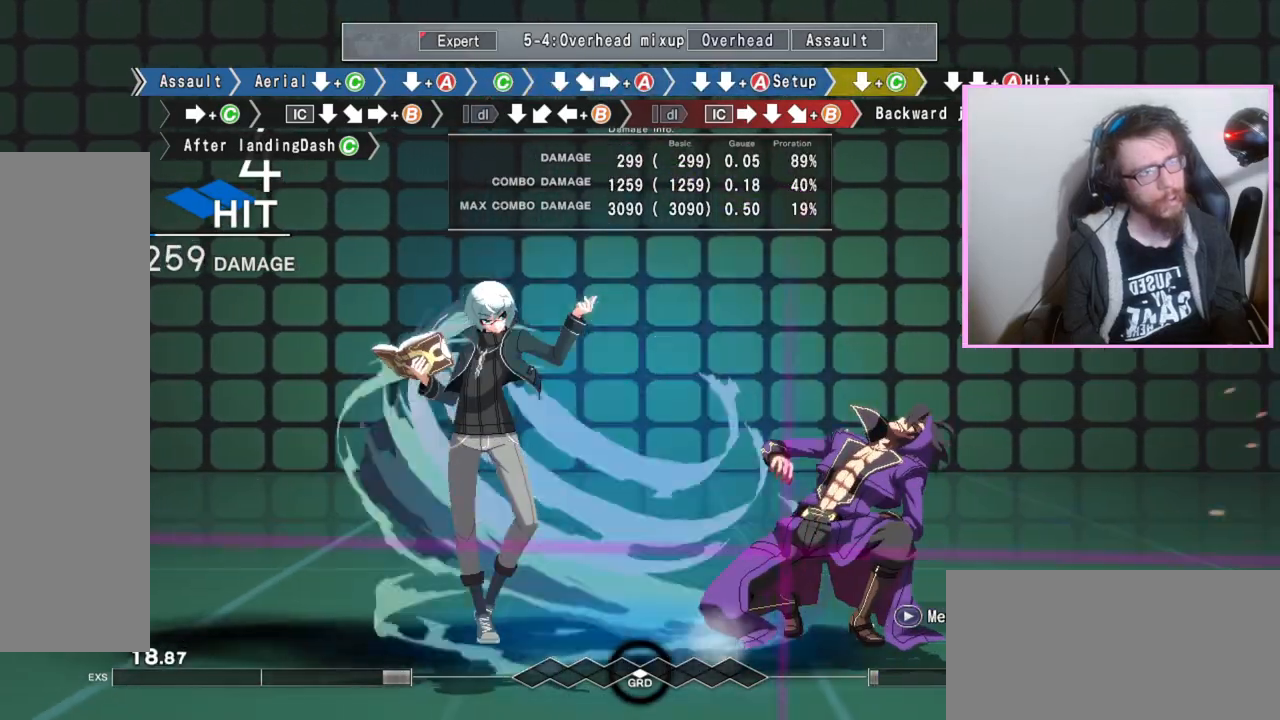
{"buttons": [], "events": [[33, "C", "down"], [83, "C", "up"], [183, "DPAD_DOWN", "up"], [350, "C", "down"], [450, "C", "up"]]}
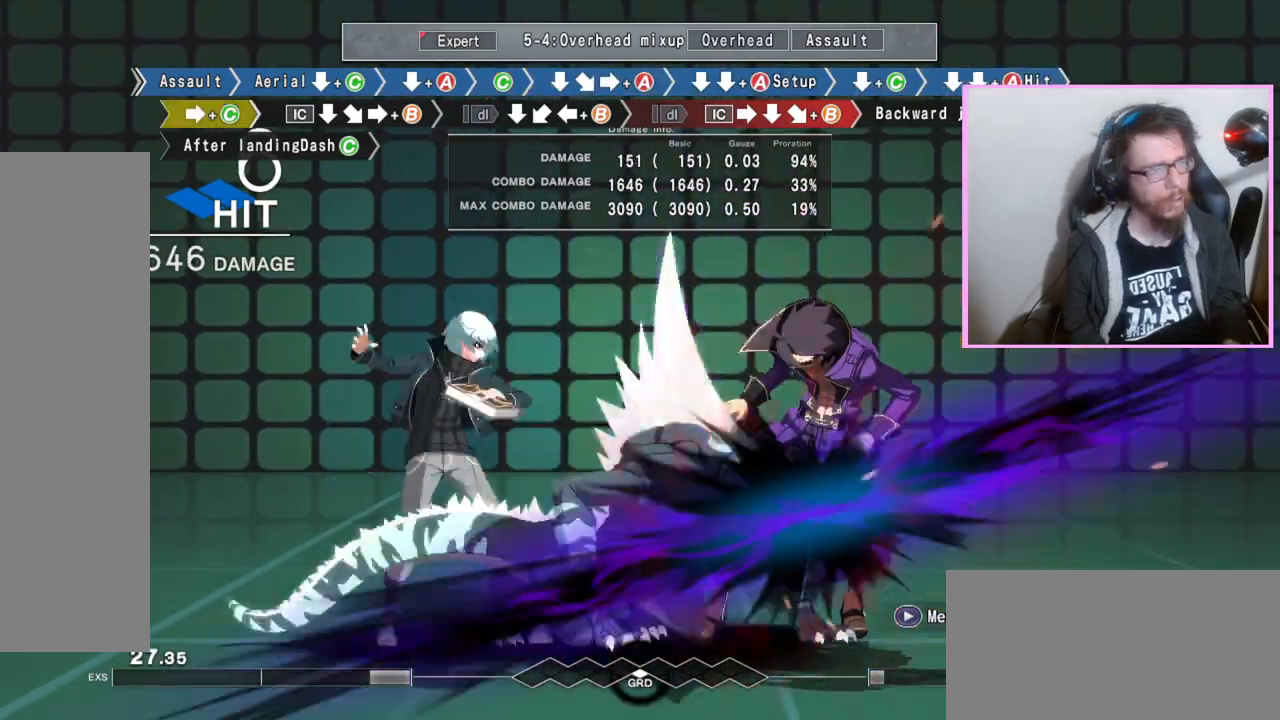
{"buttons": ["B"], "events": [[67, "DPAD_DOWN", "down"], [200, "DPAD_DOWN", "up"], [283, "B", "down"]]}
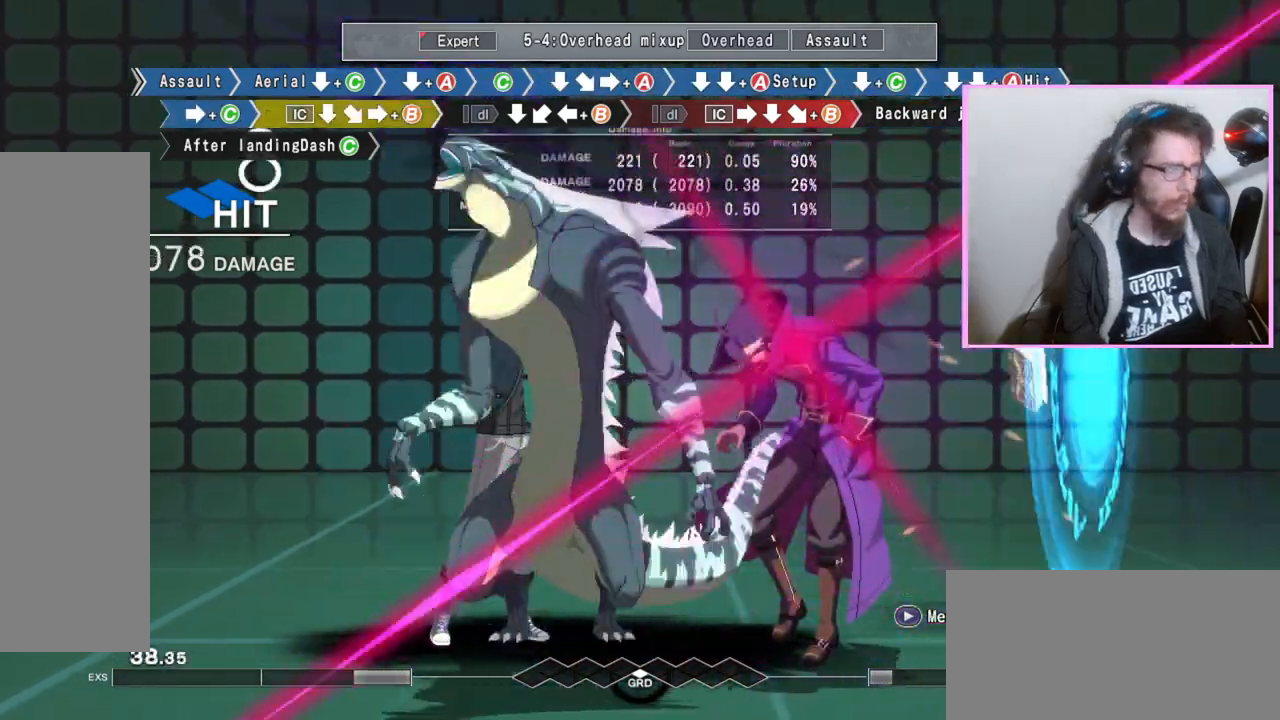
{"buttons": [], "events": [[50, "DPAD_DOWN", "down"], [267, "B", "up"], [450, "DPAD_DOWN", "up"]]}
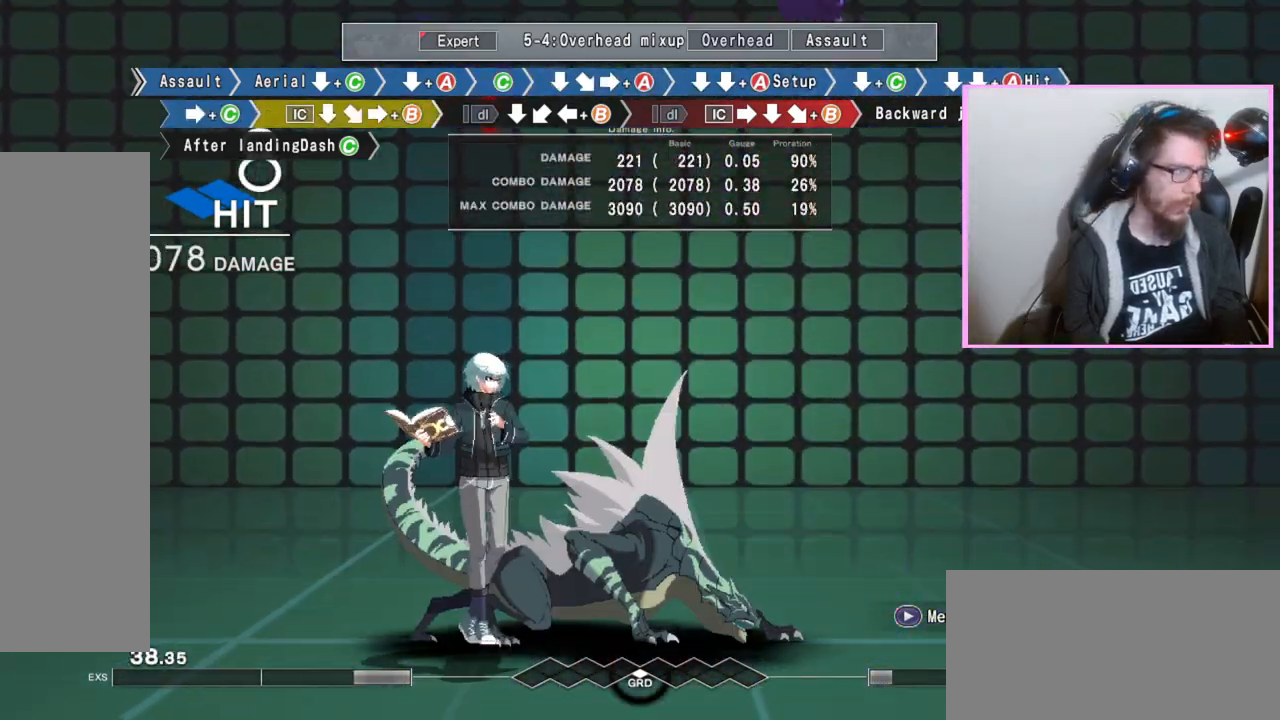
{"buttons": [], "events": []}
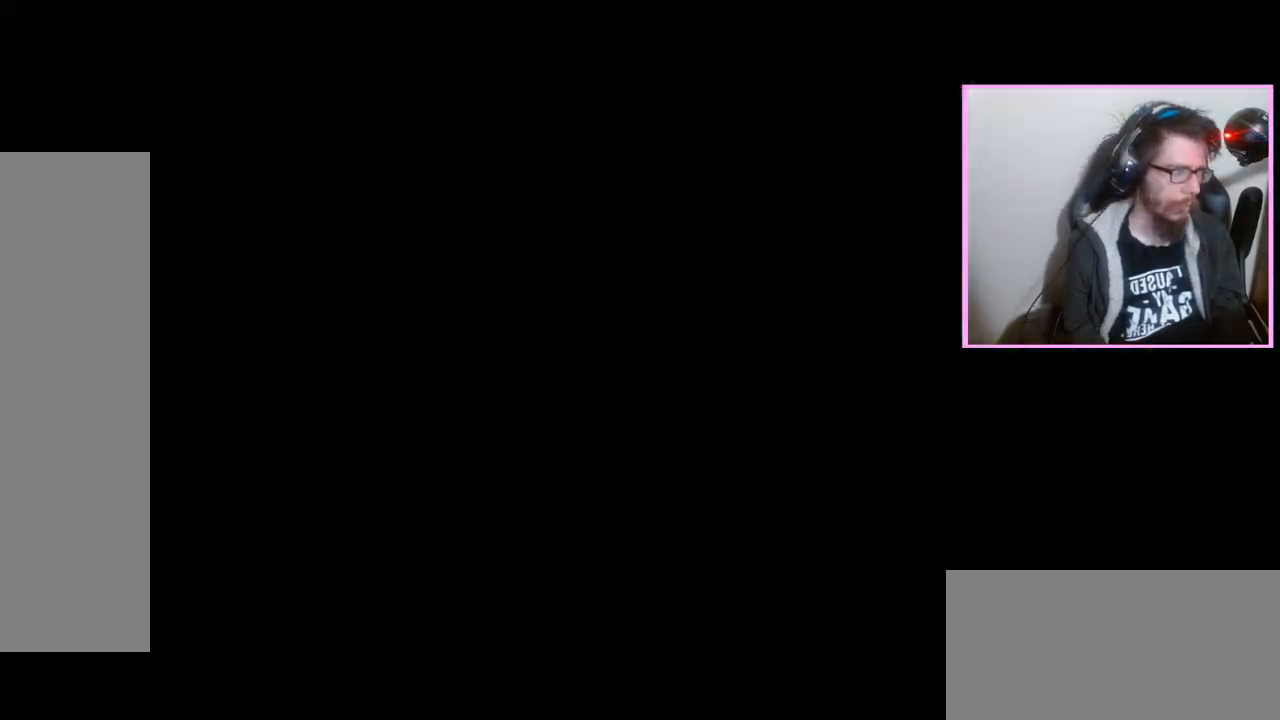
{"buttons": ["DPAD_DOWN"], "events": [[17, "B", "down"], [83, "B", "up"], [200, "D", "down"], [283, "D", "up"], [300, "DPAD_DOWN", "down"], [383, "C", "down"], [483, "C", "up"]]}
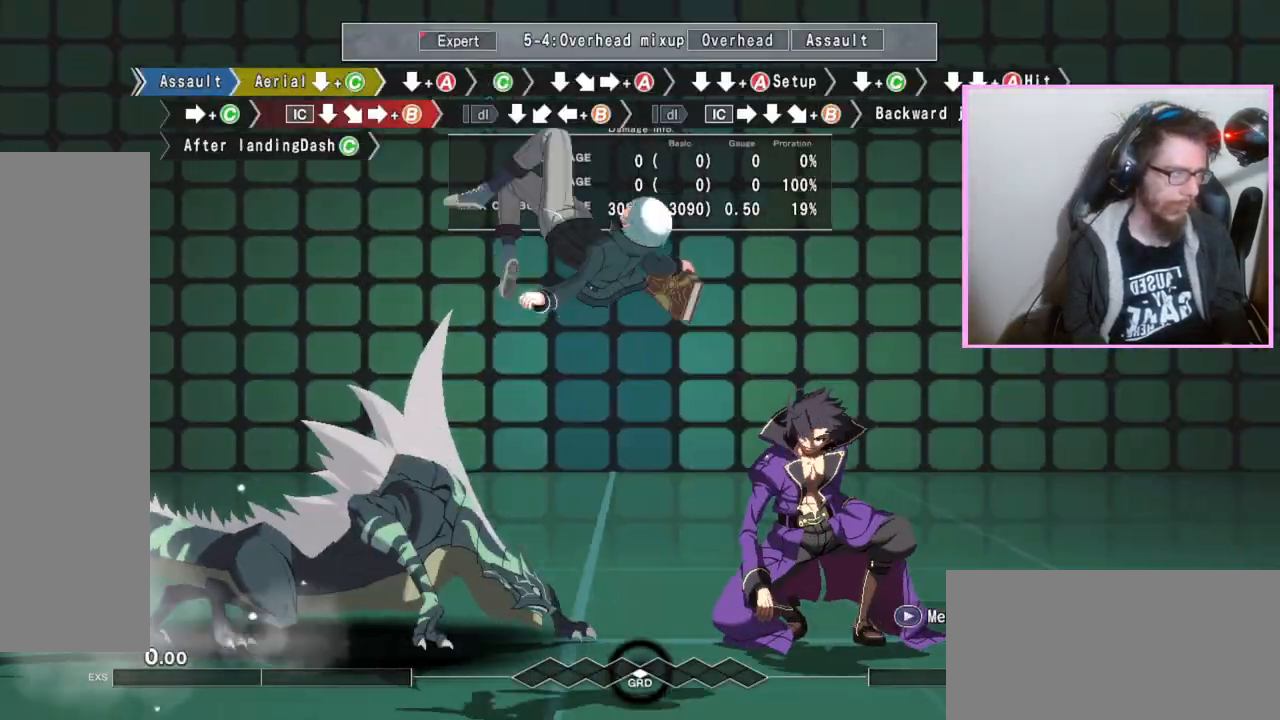
{"buttons": ["A", "DPAD_DOWN"], "events": [[500, "A", "down"]]}
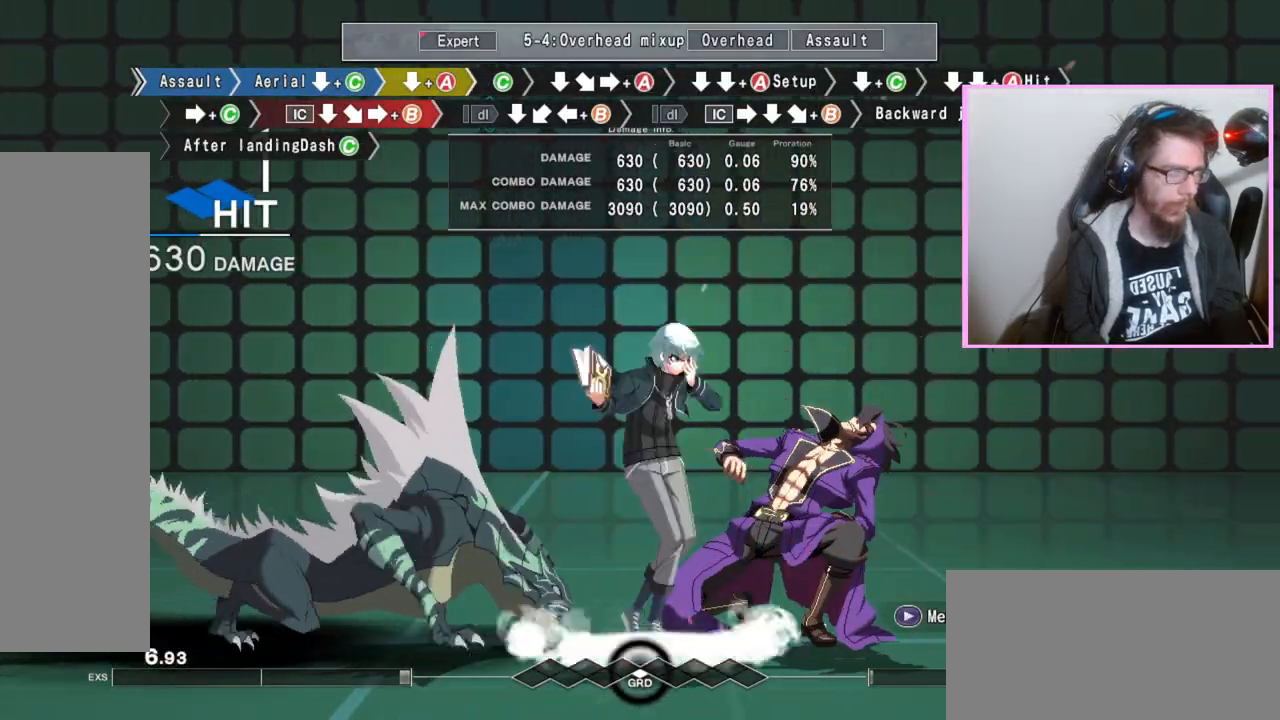
{"buttons": [], "events": [[50, "A", "up"], [83, "DPAD_DOWN", "up"], [183, "C", "down"], [283, "C", "up"], [317, "DPAD_DOWN", "down"], [467, "DPAD_DOWN", "up"]]}
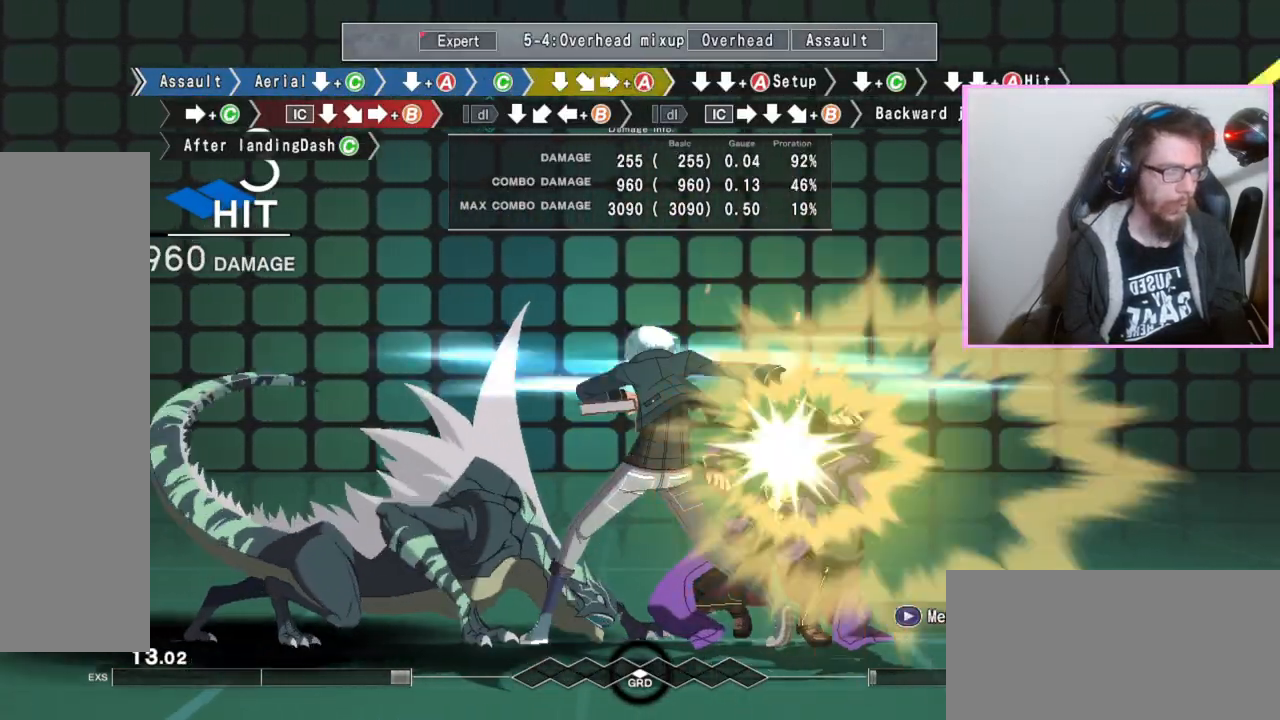
{"buttons": ["A", "DPAD_DOWN"], "events": [[17, "A", "down"], [117, "A", "up"], [167, "DPAD_DOWN", "down"], [233, "DPAD_DOWN", "up"], [367, "DPAD_DOWN", "down"], [400, "A", "down"]]}